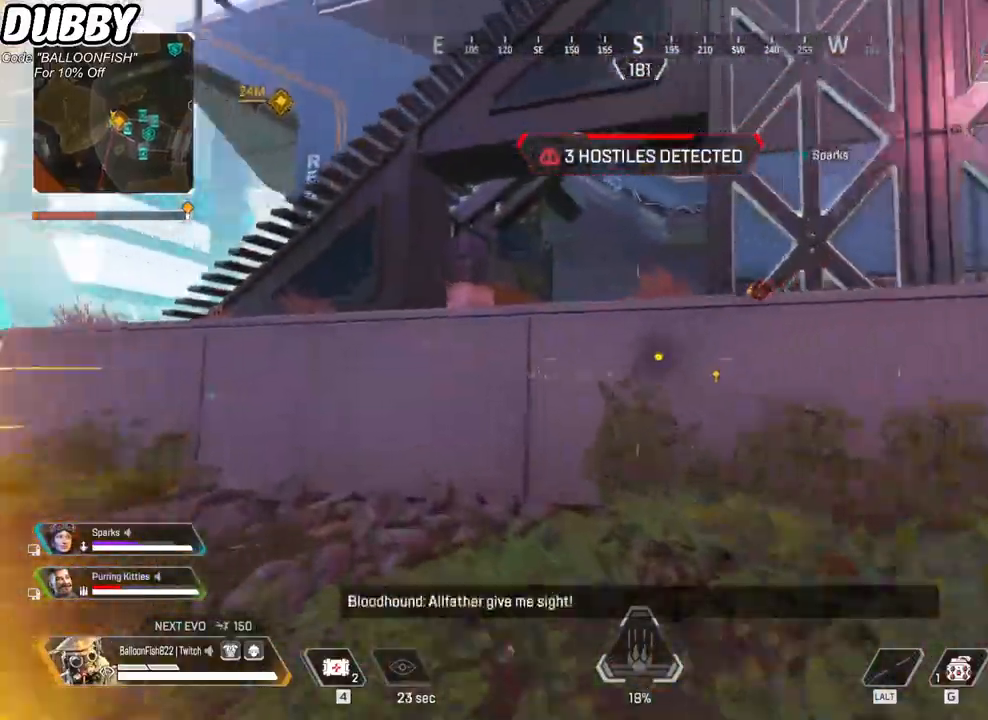
Gameplay with keyboard and mouse; each line is a JSON object with the keys and mouse buttons held at the frame after it. "events" lists presses ("down") and releases ("up") of "1", "2", "3", "4", "5", "a", "b", "c", "ctrl", "d", "e", "f", "g", "r", "s", "shift", "space", "t", "tab", "v", "w", "x", "z", "mouse_left", "mouse_wheel", "mouse_right", "mouse_mb4" and "mouse_mb5" between this image and that frame as [ms after this image, input, new state], when the widget could be followed in between. "mouse_left", "mouse_wheel", "mouse_right", "mouse_mb4", "mouse_mb5" = the "left", "wheel", "right", "mb4", "mb5" buttons of the "mouse" list. No other keys are recorded. "wheel" means that the mouse wheel is clicked or scrolled. Mouse movement is not recorded.
{"keys": ["space", "w"], "mouse": [], "events": [[67, "2", "down"], [133, "2", "up"], [367, "space", "down"]]}
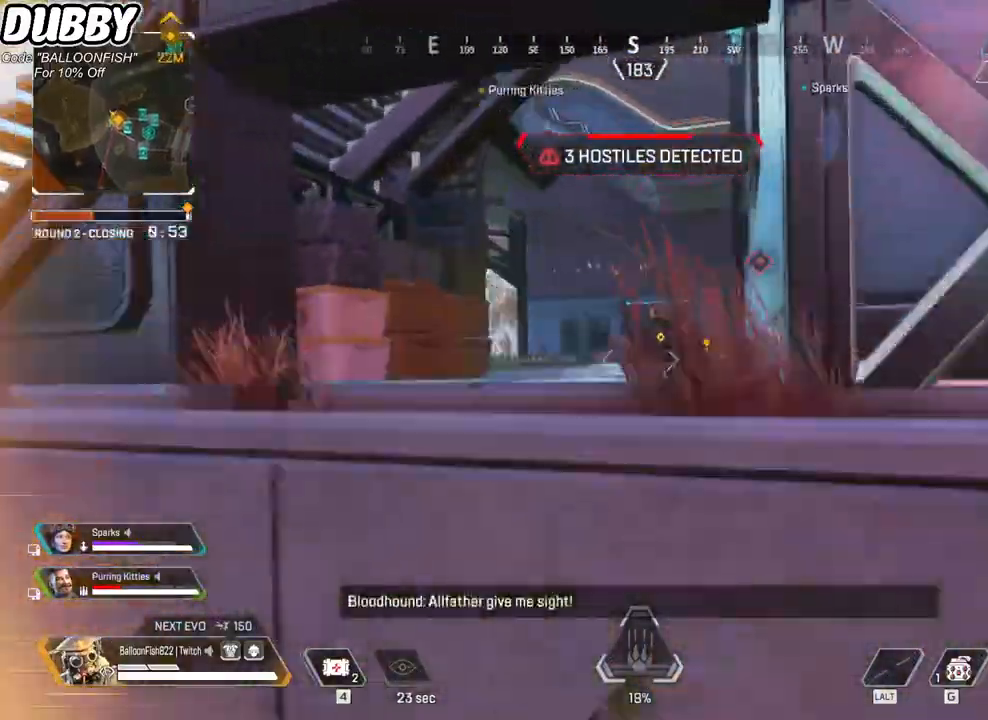
{"keys": ["a", "d", "w"], "mouse": [], "events": [[33, "space", "up"], [66, "a", "down"], [300, "w", "up"], [333, "mouse_right", "down"], [333, "w", "down"], [500, "d", "down"], [500, "mouse_right", "up"]]}
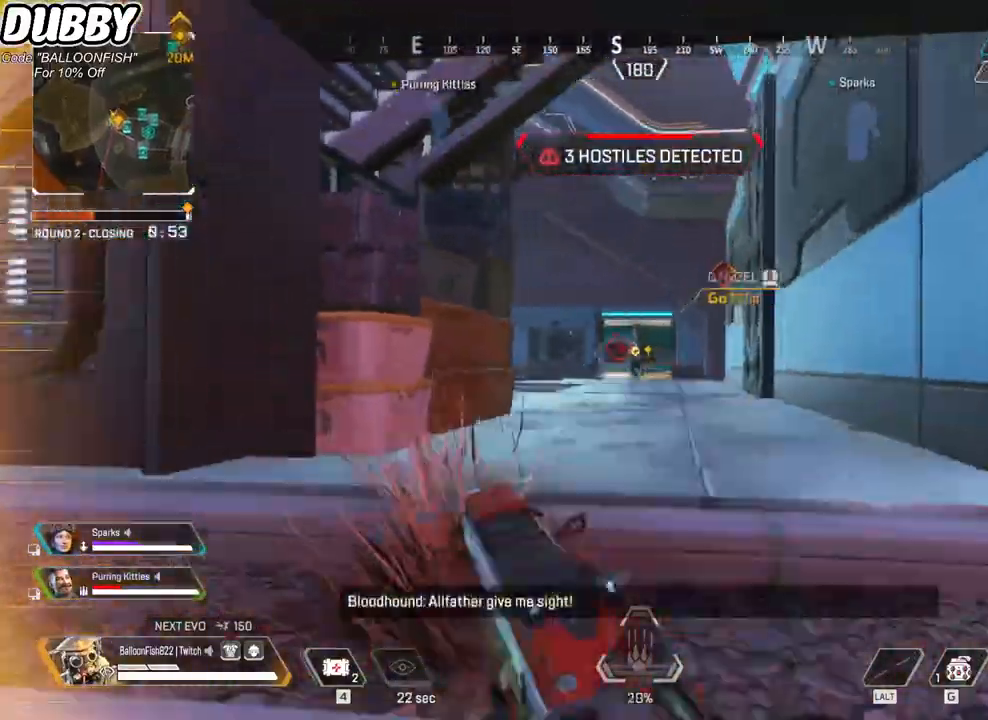
{"keys": ["d"], "mouse": ["left"], "events": [[34, "a", "up"], [34, "mouse_left", "down"], [167, "w", "up"], [268, "w", "down"], [334, "w", "up"]]}
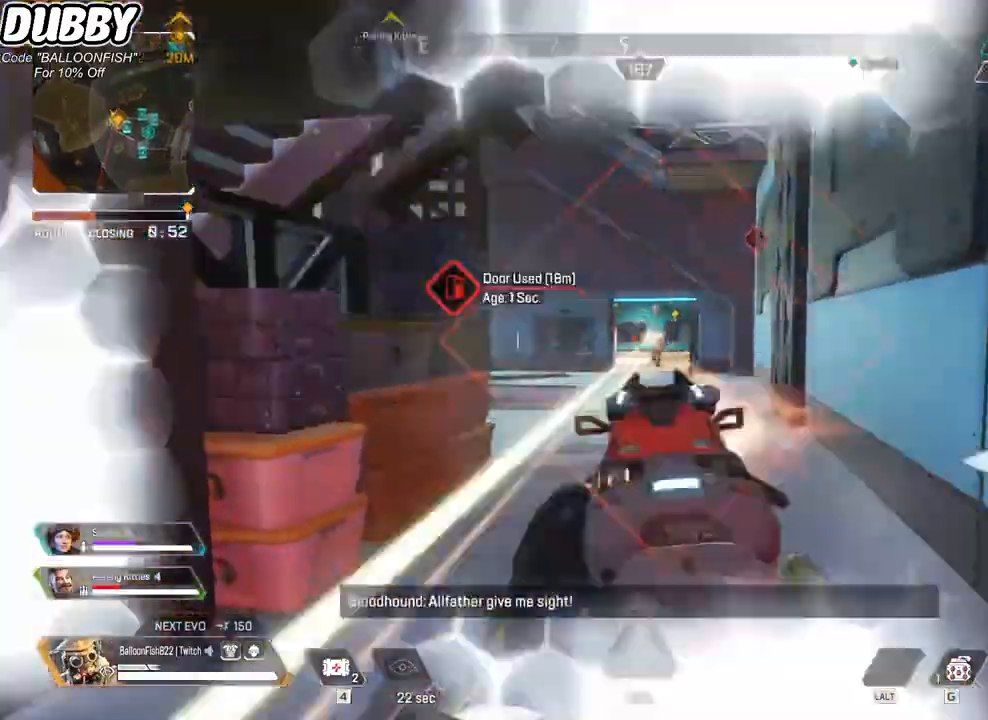
{"keys": ["a"], "mouse": ["left"], "events": [[67, "mouse_right", "down"], [134, "a", "down"], [201, "d", "up"], [234, "mouse_right", "up"]]}
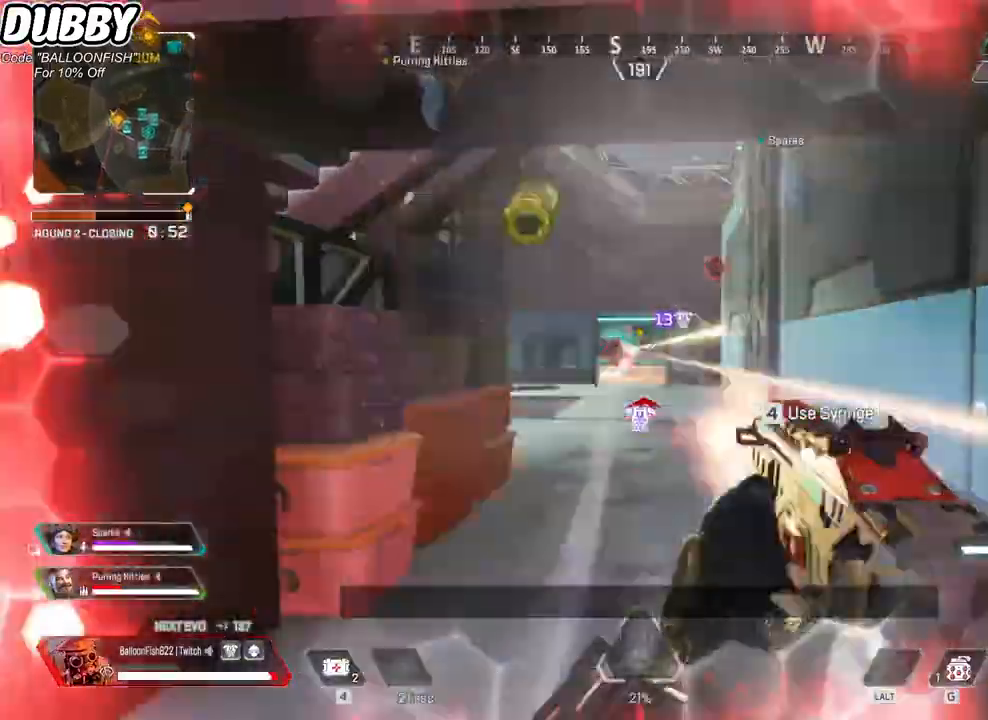
{"keys": ["a", "r"], "mouse": ["left"], "events": [[33, "mouse_right", "down"], [167, "mouse_right", "up"], [501, "r", "down"]]}
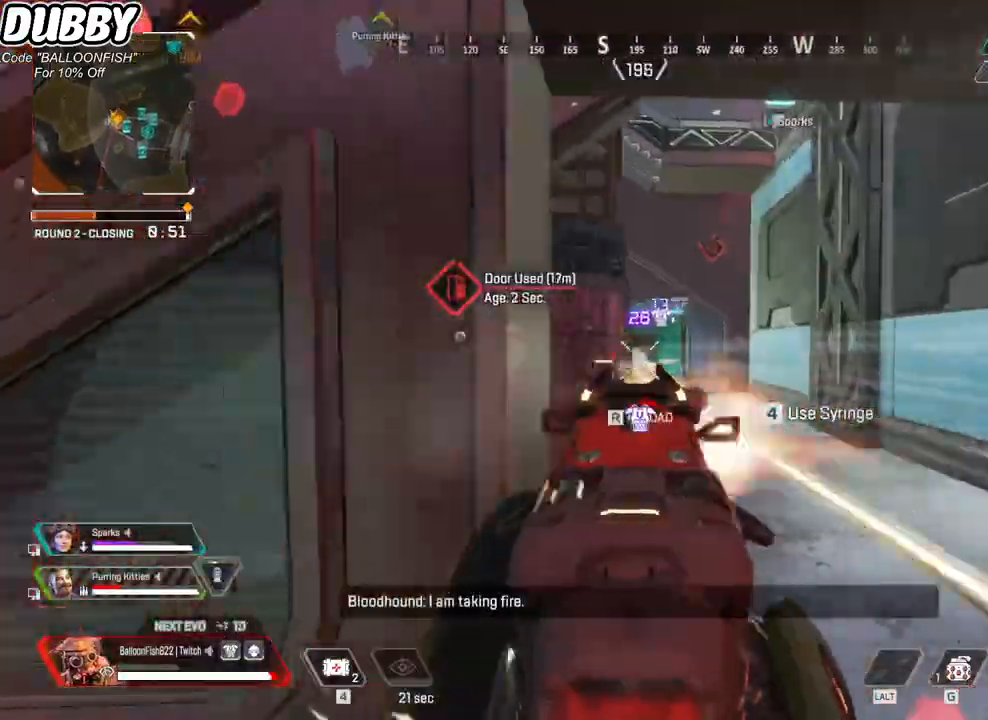
{"keys": ["a", "w"], "mouse": [], "events": [[33, "r", "up"], [67, "mouse_left", "up"], [67, "r", "down"], [167, "r", "up"], [234, "r", "down"], [267, "r", "up"], [300, "w", "down"]]}
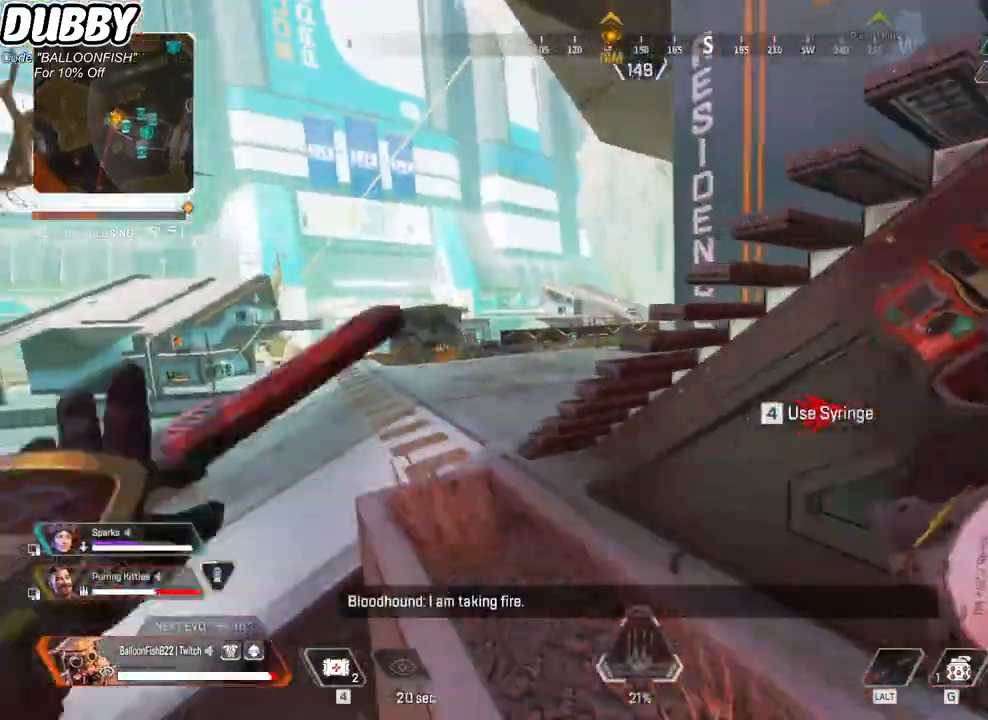
{"keys": ["w"], "mouse": [], "events": [[133, "a", "up"], [334, "space", "down"], [467, "space", "up"]]}
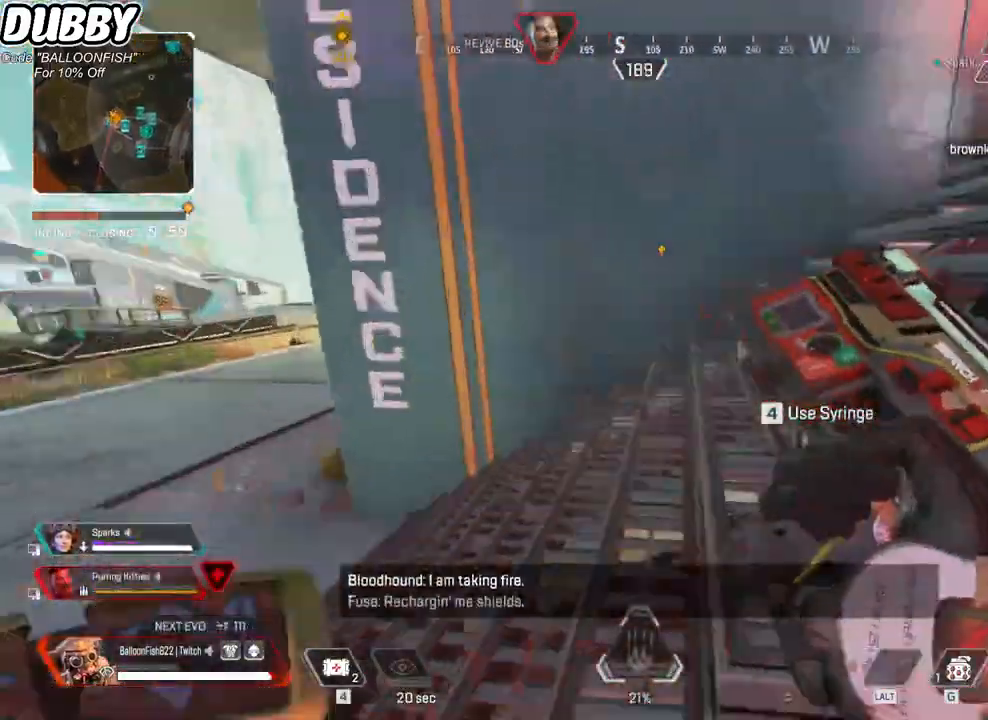
{"keys": ["w"], "mouse": [], "events": []}
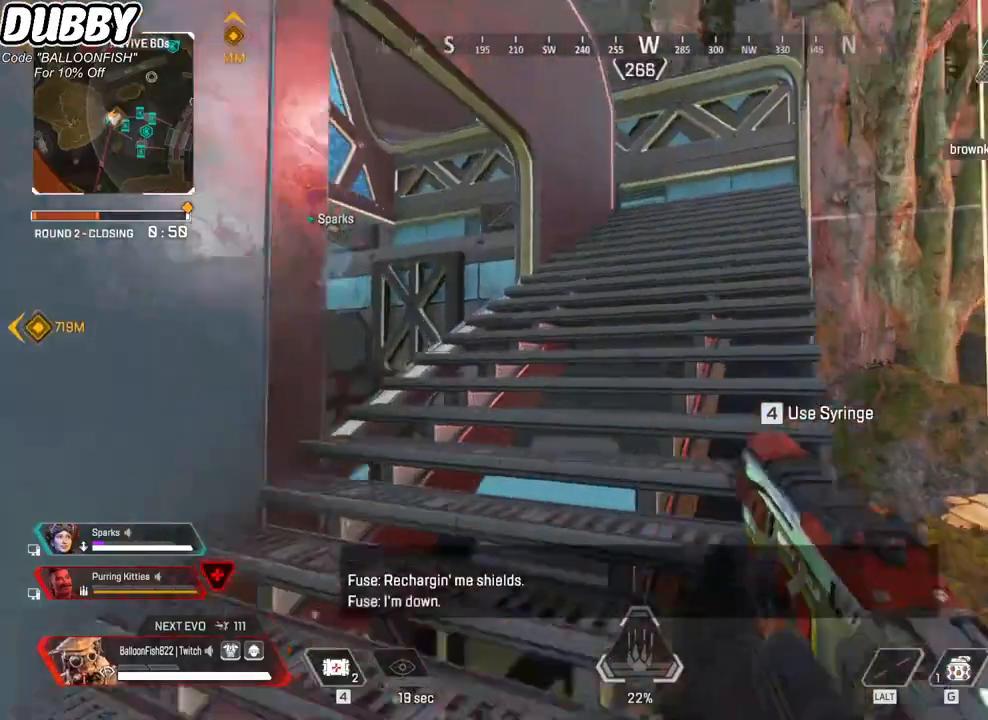
{"keys": ["w"], "mouse": [], "events": [[34, "4", "down"], [368, "4", "up"]]}
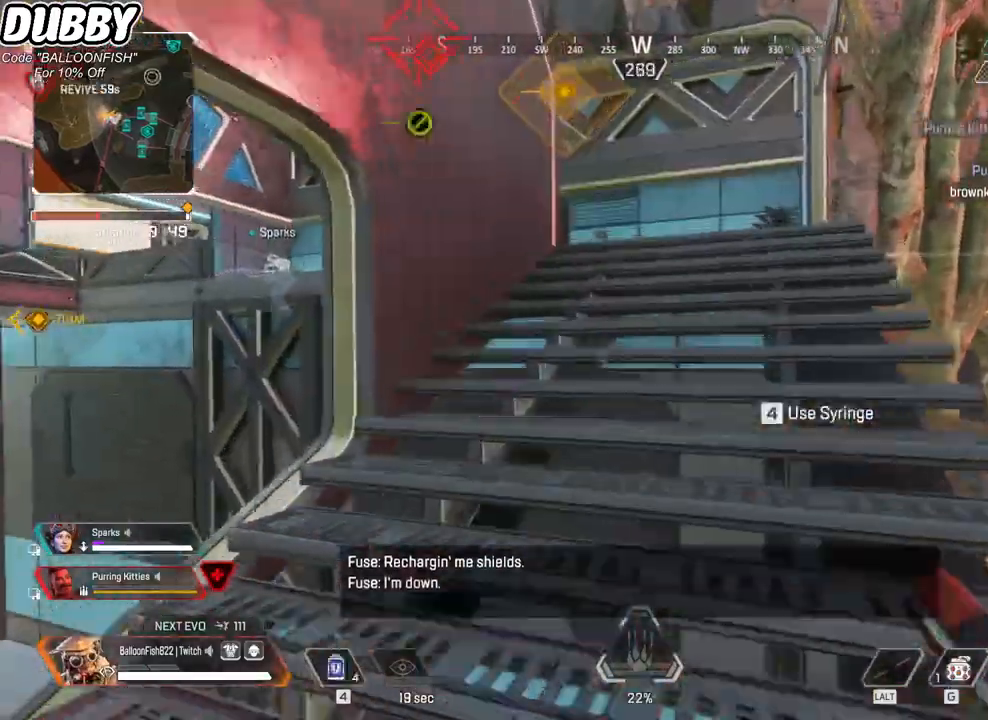
{"keys": ["d", "w"], "mouse": [], "events": [[100, "d", "down"]]}
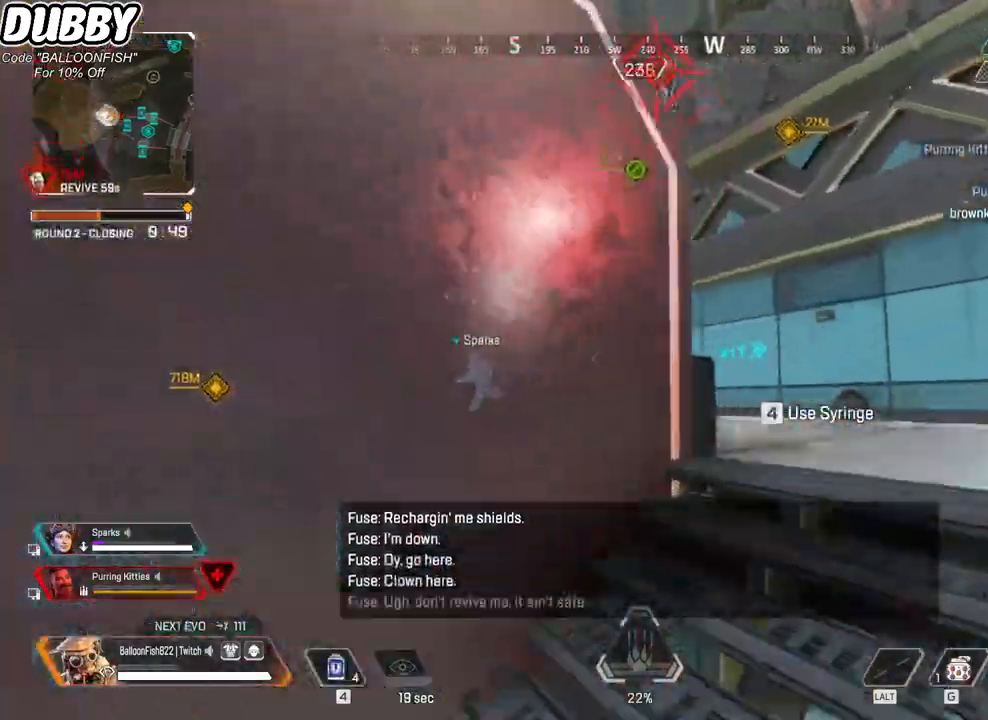
{"keys": ["a"], "mouse": ["right"], "events": [[100, "w", "up"], [434, "a", "down"], [434, "d", "up"], [501, "mouse_right", "down"]]}
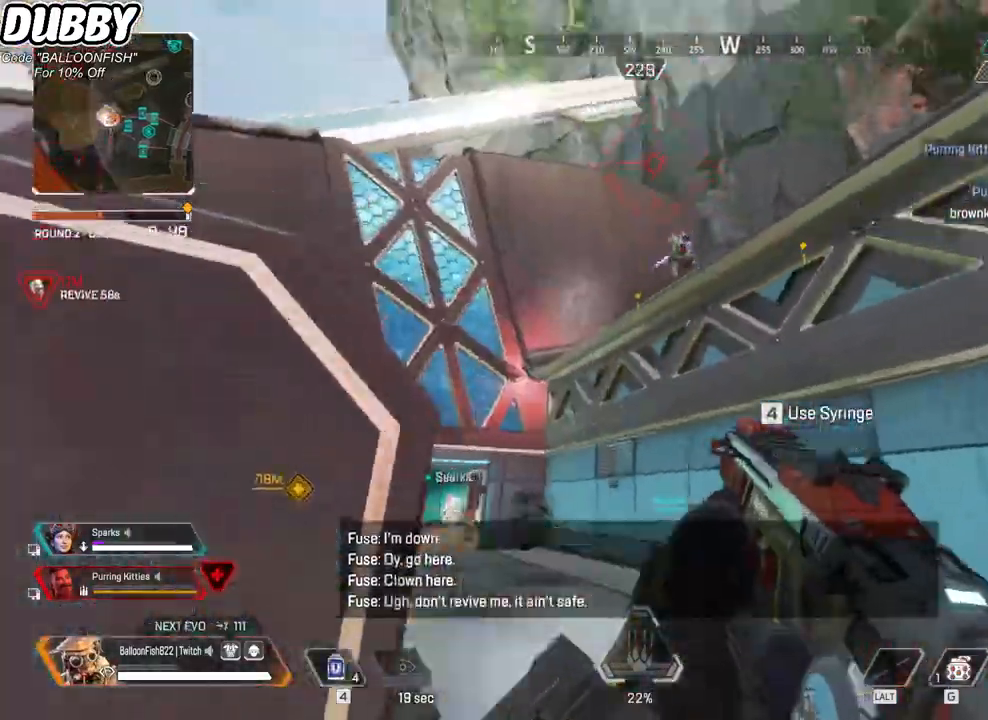
{"keys": ["d"], "mouse": ["left"], "events": [[67, "mouse_left", "down"], [67, "mouse_right", "up"], [167, "mouse_left", "up"], [234, "mouse_left", "down"], [401, "a", "up"], [401, "d", "down"]]}
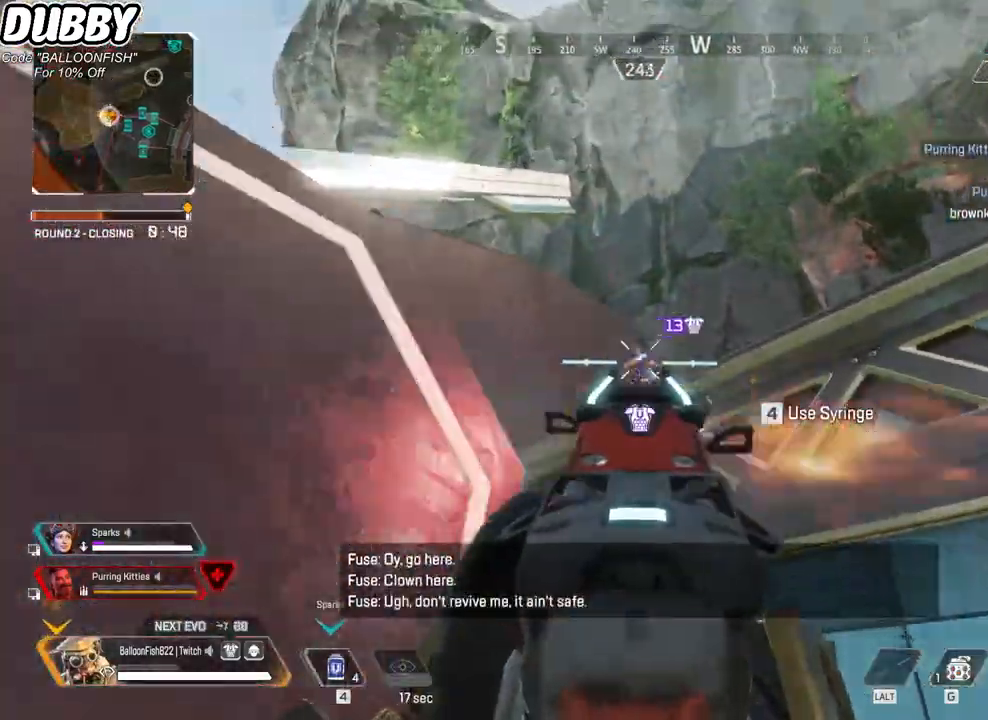
{"keys": ["a"], "mouse": ["left"], "events": [[200, "a", "down"], [200, "d", "up"]]}
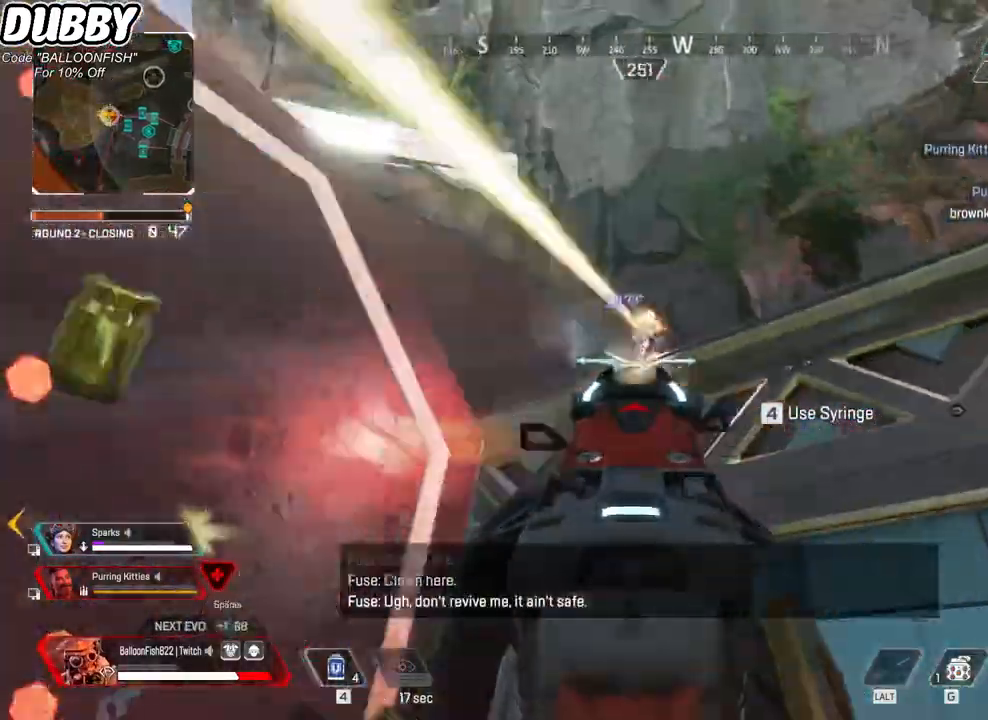
{"keys": ["a"], "mouse": ["left"], "events": [[66, "s", "down"], [434, "r", "down"], [434, "s", "up"], [500, "r", "up"]]}
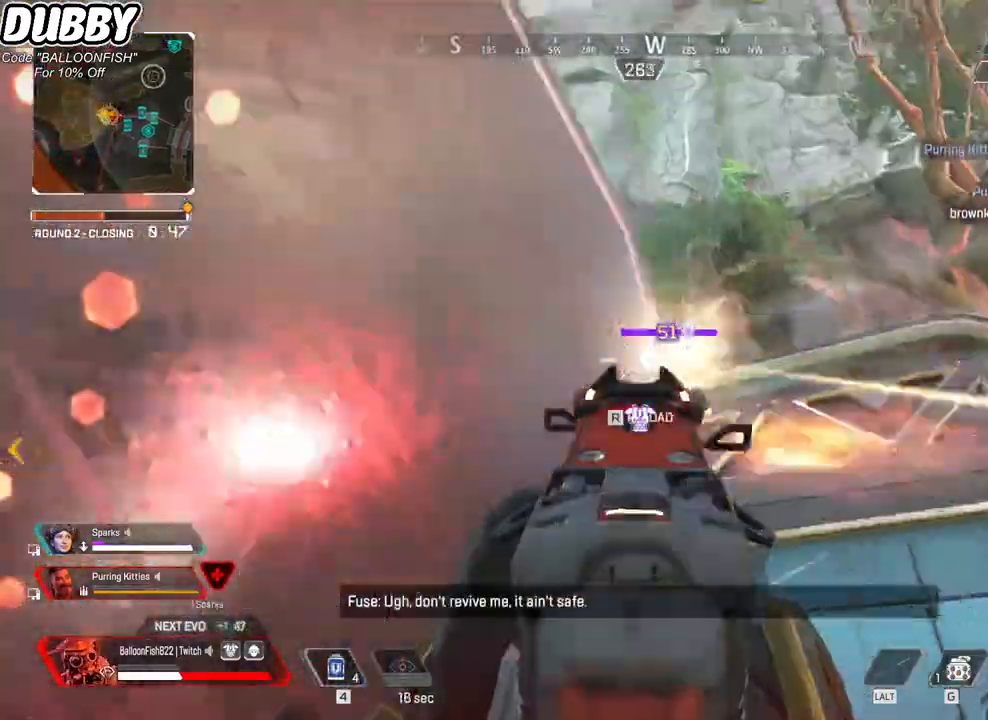
{"keys": ["s"], "mouse": [], "events": [[34, "s", "down"], [67, "r", "down"], [167, "a", "up"], [167, "mouse_left", "up"], [234, "r", "up"]]}
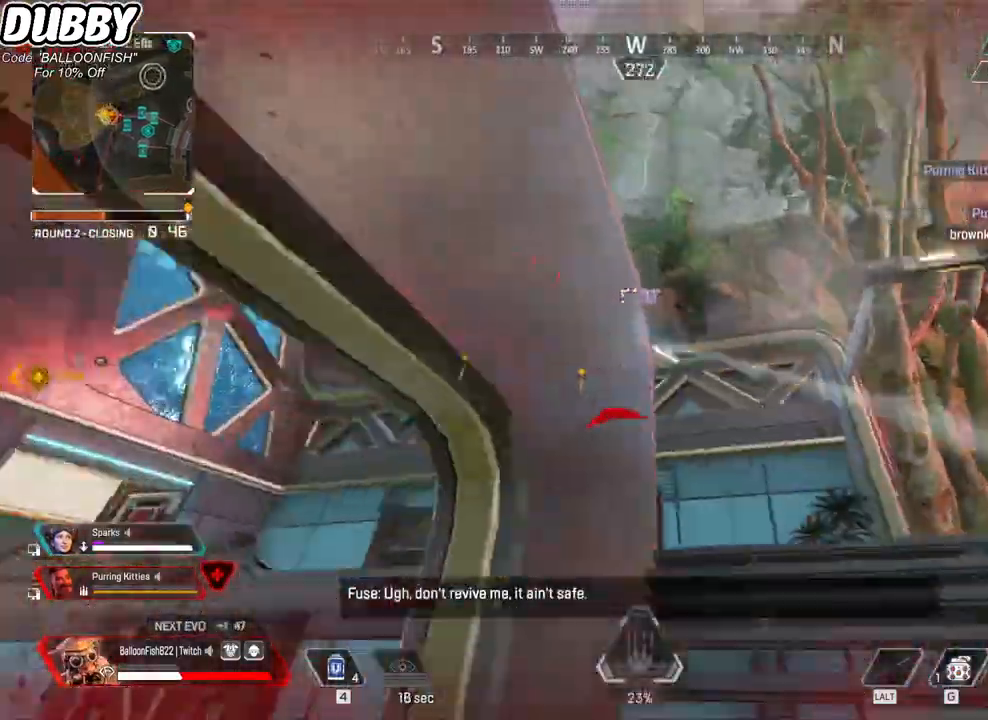
{"keys": ["d"], "mouse": ["right"], "events": [[34, "a", "down"], [100, "s", "up"], [201, "a", "up"], [201, "d", "down"], [334, "mouse_right", "down"]]}
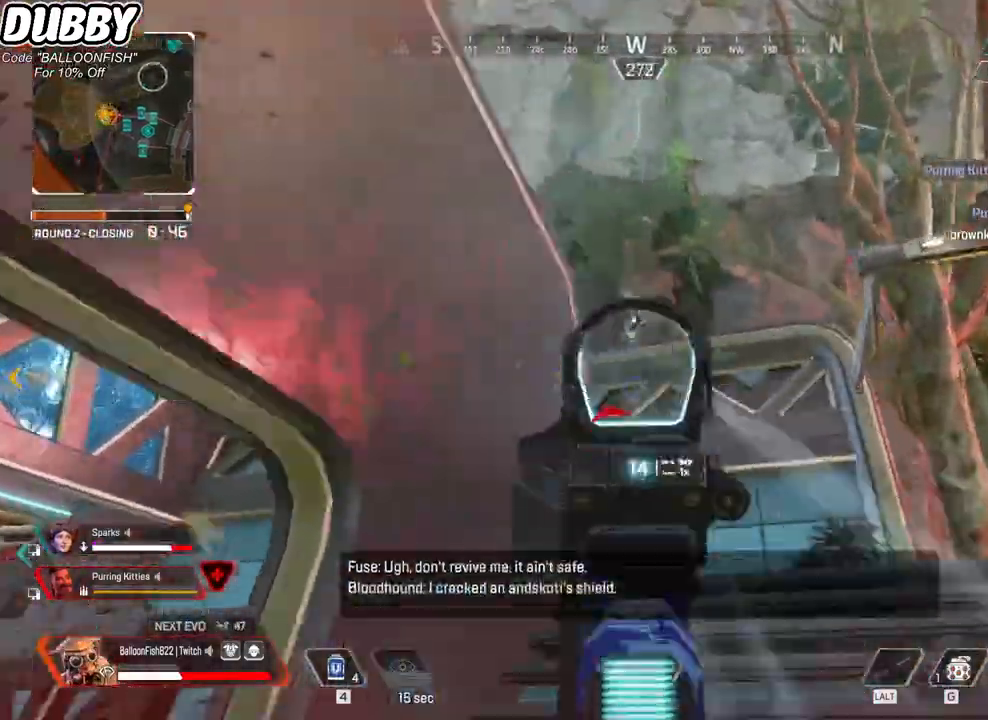
{"keys": ["d"], "mouse": [], "events": [[33, "mouse_right", "up"], [67, "w", "down"], [134, "mouse_left", "down"], [167, "d", "up"], [167, "mouse_left", "up"], [234, "a", "down"], [267, "mouse_left", "down"], [301, "mouse_left", "up"], [367, "w", "up"], [401, "mouse_left", "down"], [501, "a", "up"], [501, "d", "down"], [501, "mouse_left", "up"]]}
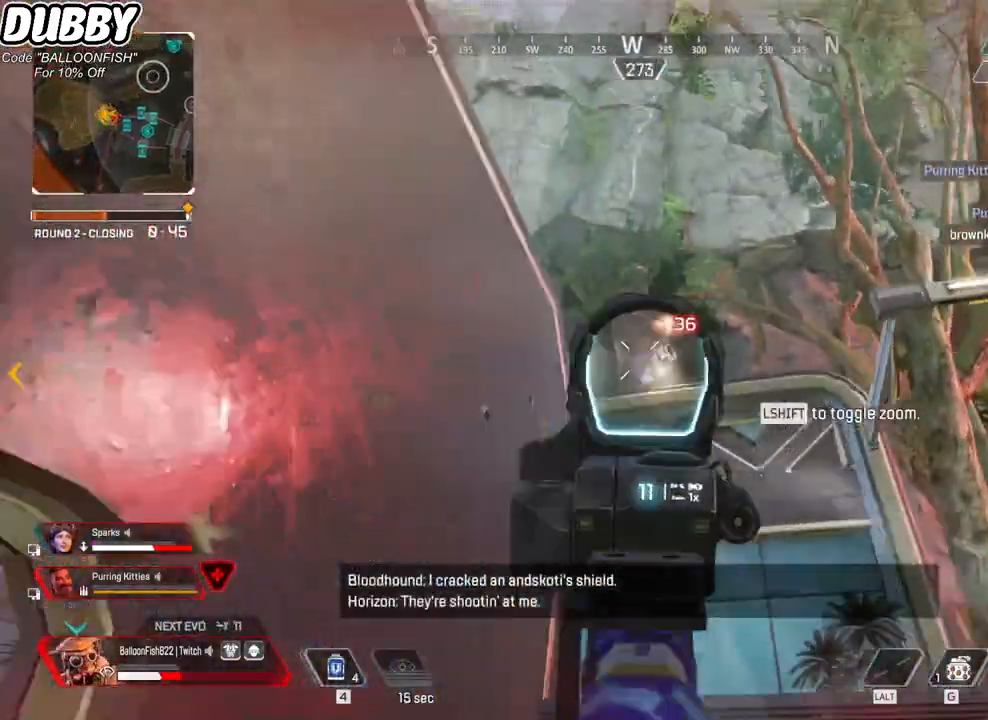
{"keys": [], "mouse": [], "events": [[33, "mouse_left", "down"], [100, "mouse_left", "up"], [200, "mouse_left", "down"], [234, "mouse_left", "up"], [267, "mouse_left", "down"], [367, "a", "down"], [367, "d", "up"], [367, "mouse_left", "up"], [434, "mouse_left", "down"], [501, "a", "up"], [501, "mouse_left", "up"]]}
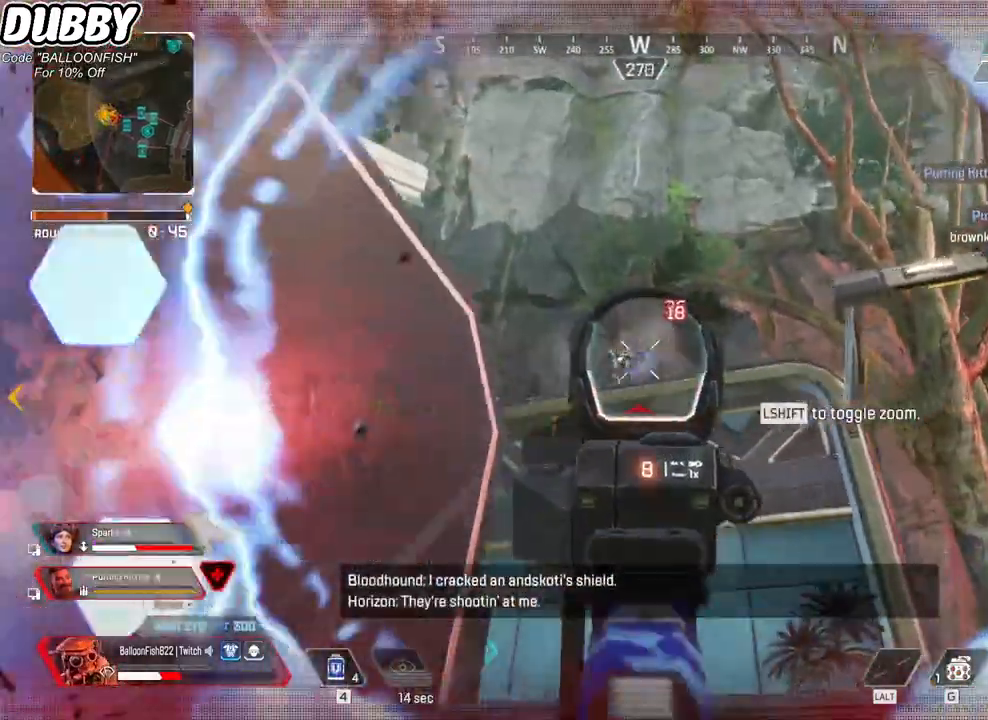
{"keys": ["a", "w"], "mouse": ["left"], "events": [[67, "d", "down"], [67, "mouse_left", "down"], [167, "mouse_left", "up"], [200, "mouse_left", "down"], [334, "mouse_left", "up"], [400, "a", "down"], [400, "d", "up"], [400, "mouse_left", "down"], [400, "w", "down"], [434, "mouse_left", "up"], [501, "mouse_left", "down"]]}
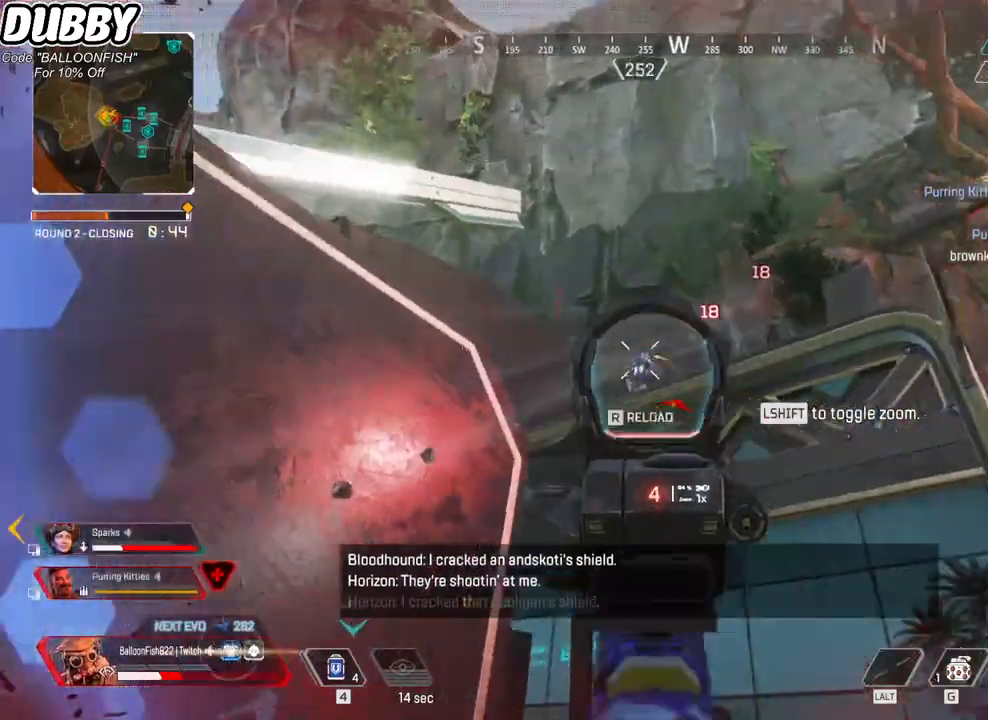
{"keys": ["a", "d"], "mouse": [], "events": [[66, "a", "up"], [66, "d", "down"], [167, "mouse_left", "up"], [233, "d", "up"], [233, "mouse_left", "down"], [300, "a", "down"], [300, "mouse_left", "up"], [367, "w", "up"], [400, "mouse_left", "down"], [467, "d", "down"], [500, "mouse_left", "up"]]}
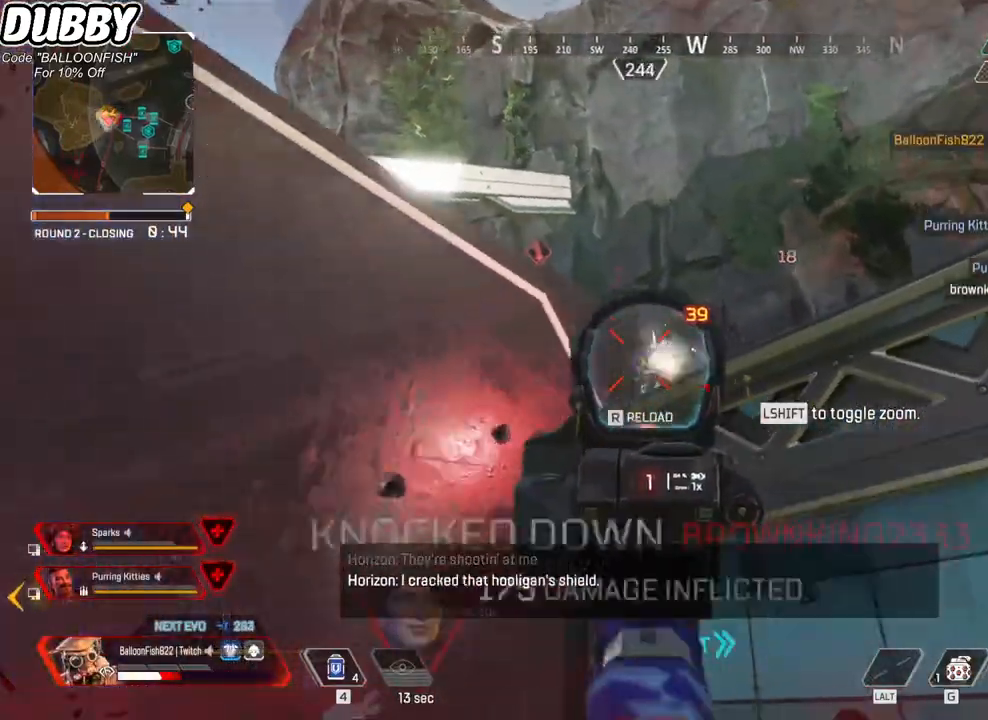
{"keys": ["w"], "mouse": [], "events": [[34, "a", "up"], [34, "mouse_left", "down"], [101, "d", "up"], [134, "mouse_left", "up"], [201, "r", "down"], [234, "w", "down"], [301, "a", "down"], [301, "r", "up"], [434, "a", "up"]]}
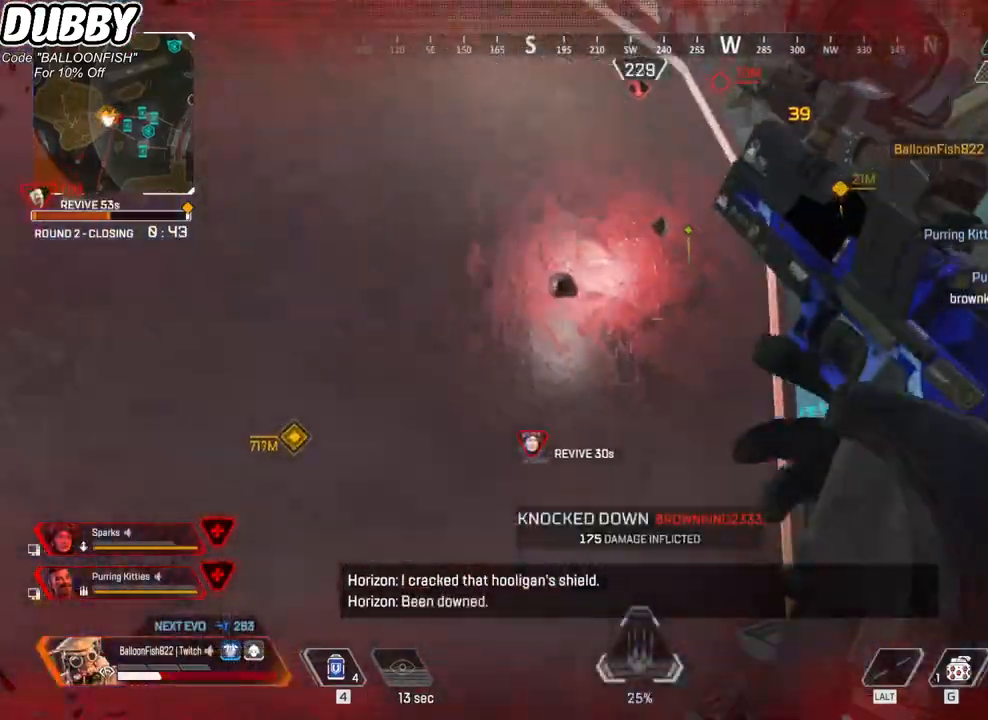
{"keys": ["a", "ctrl"], "mouse": [], "events": [[34, "ctrl", "down"], [167, "d", "down"], [301, "w", "up"], [401, "a", "down"], [401, "d", "up"]]}
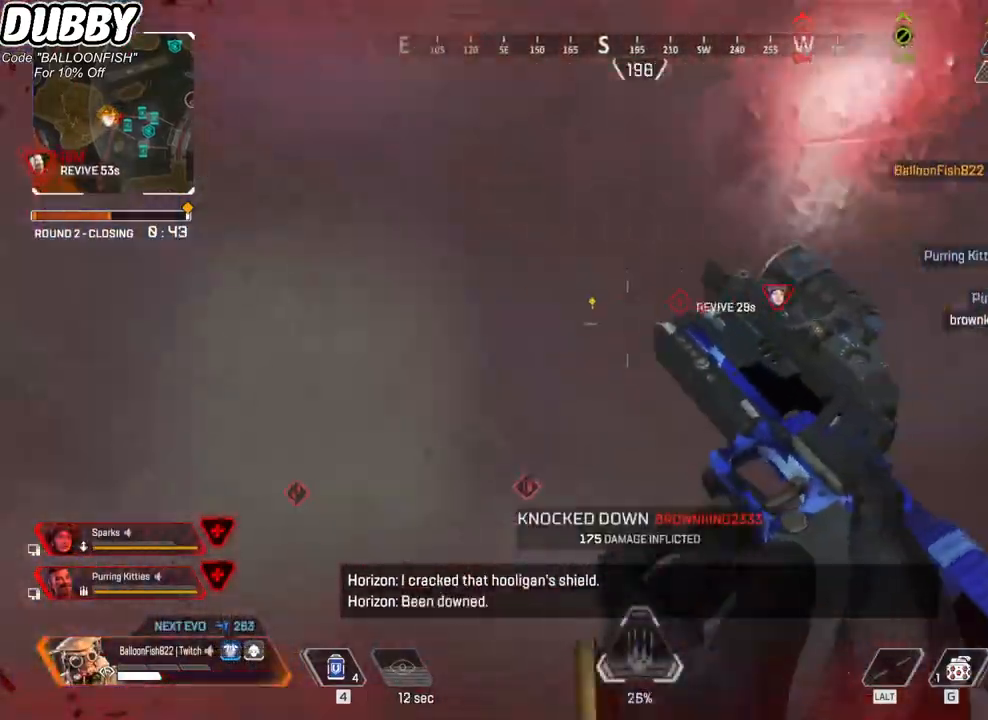
{"keys": ["d"], "mouse": [], "events": [[167, "a", "up"], [167, "d", "down"], [234, "ctrl", "up"]]}
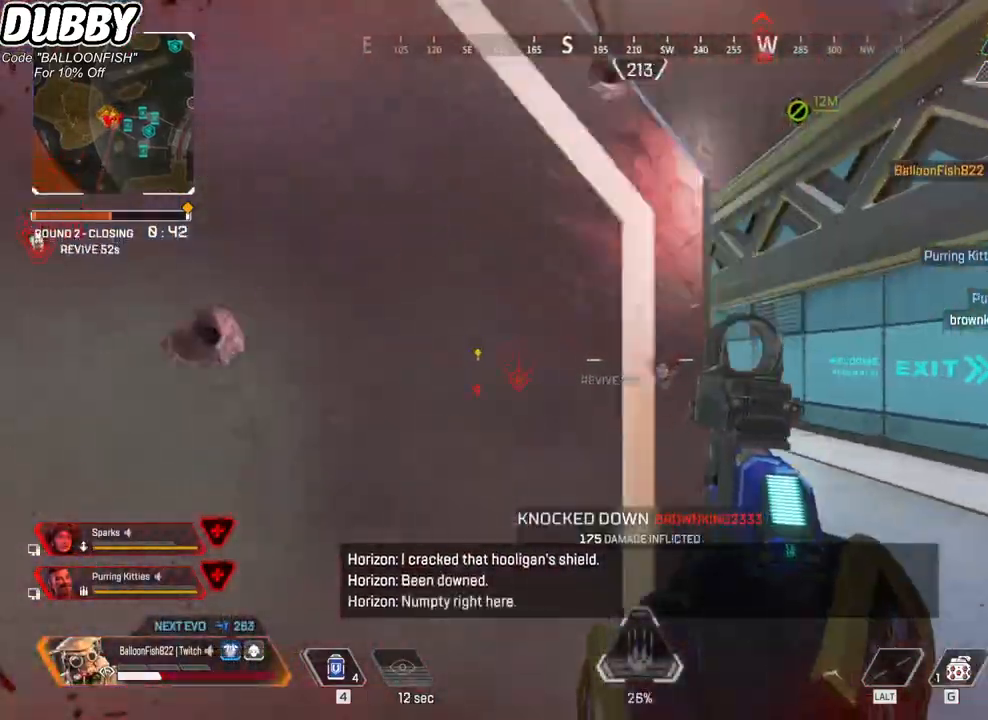
{"keys": ["d"], "mouse": [], "events": [[200, "mouse_right", "down"], [300, "a", "down"], [300, "d", "up"], [300, "mouse_right", "up"], [467, "d", "down"], [501, "a", "up"]]}
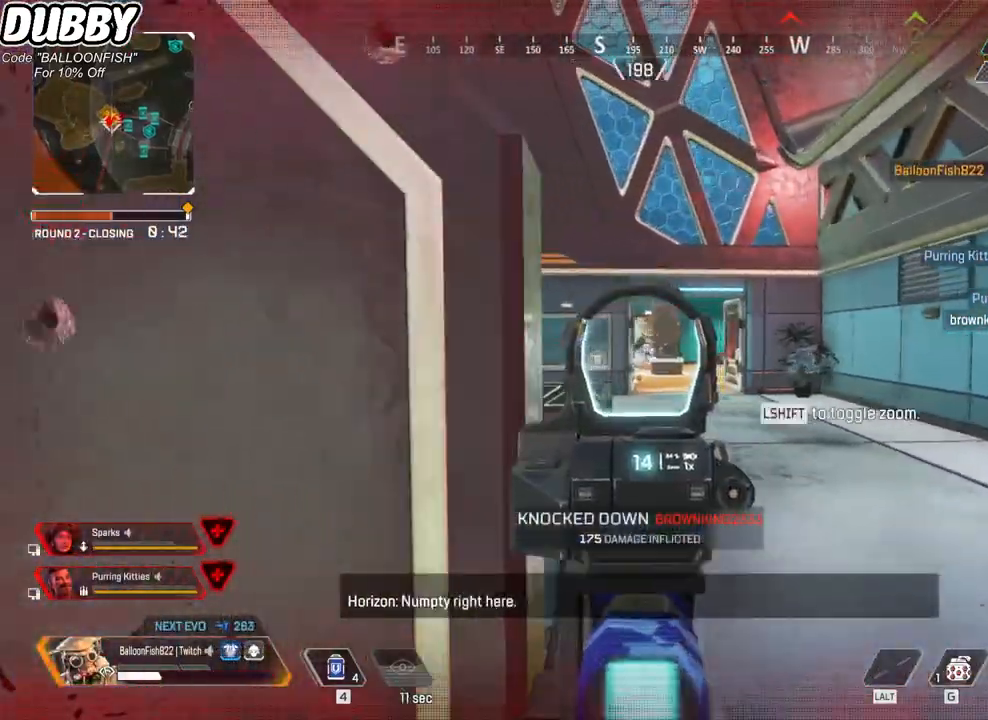
{"keys": ["d"], "mouse": ["left"], "events": [[300, "shift", "down"], [334, "a", "down"], [334, "d", "up"], [334, "mouse_left", "down"], [434, "d", "down"], [434, "mouse_left", "up"], [434, "shift", "up"], [501, "a", "up"], [501, "mouse_left", "down"]]}
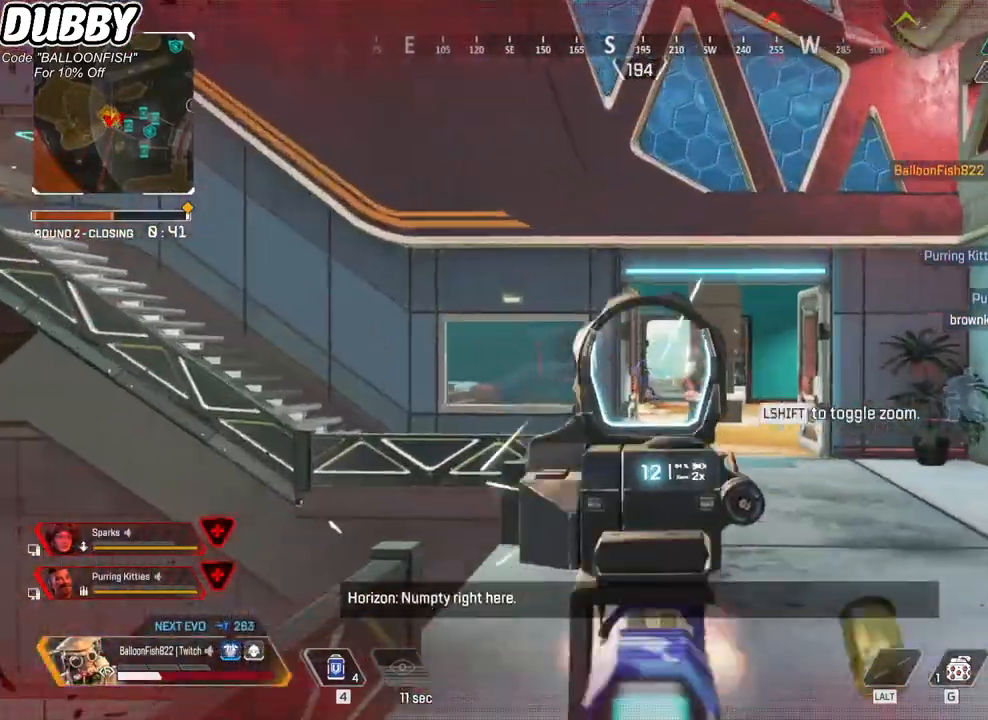
{"keys": ["a", "w"], "mouse": [], "events": [[133, "a", "down"], [133, "d", "up"], [133, "mouse_left", "up"], [267, "4", "down"], [267, "w", "down"], [400, "4", "up"]]}
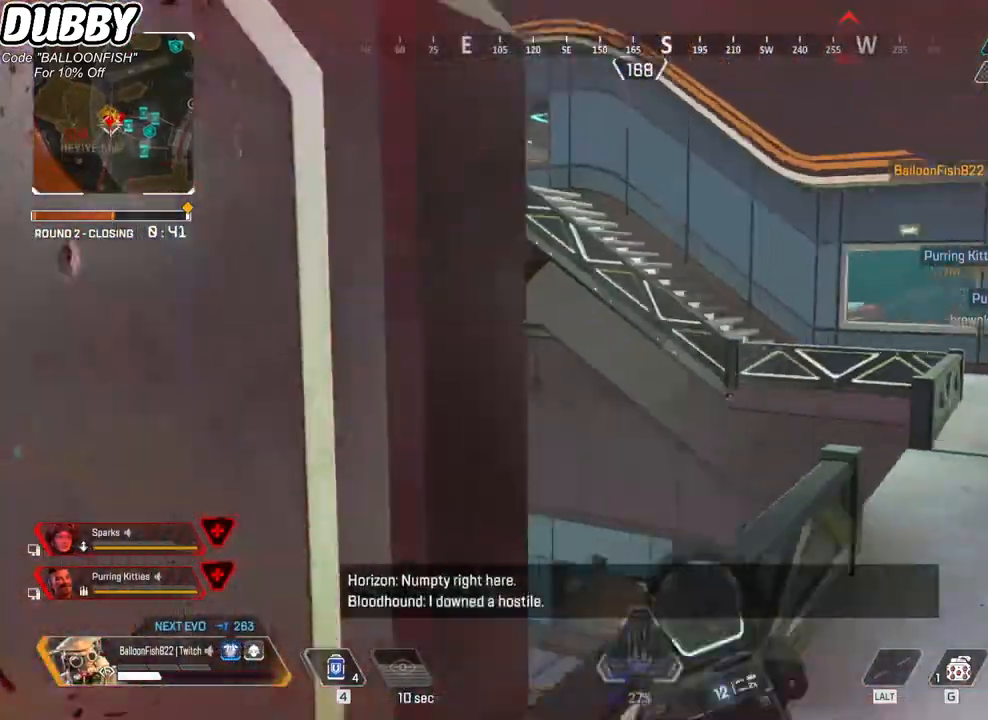
{"keys": ["a"], "mouse": [], "events": [[134, "w", "up"], [201, "mouse_right", "down"], [301, "mouse_right", "up"]]}
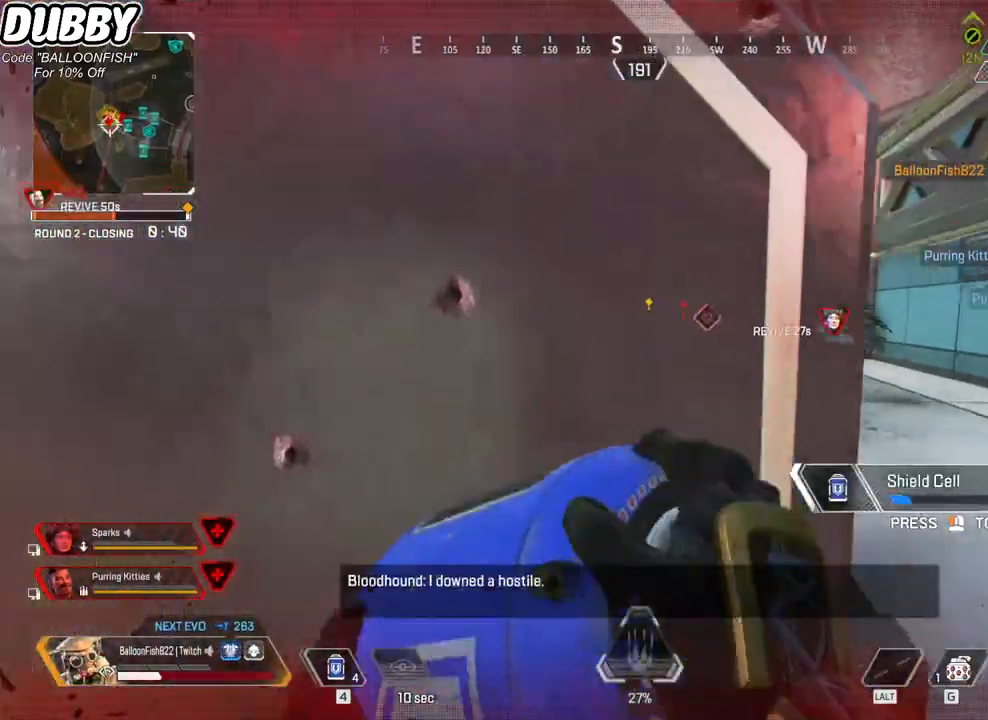
{"keys": [], "mouse": [], "events": [[501, "a", "up"]]}
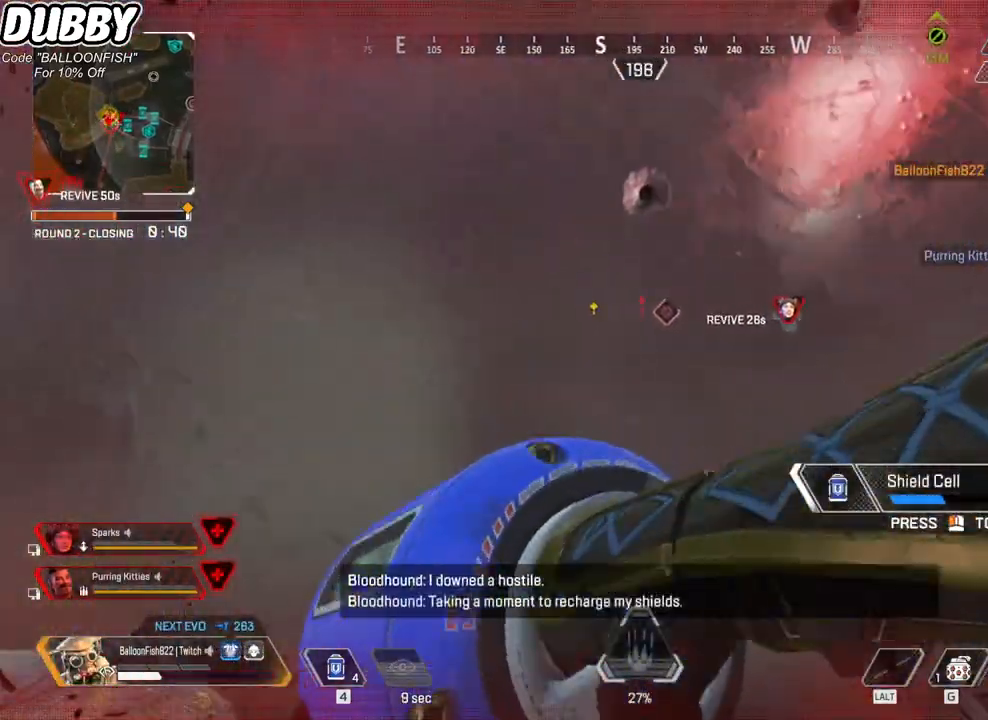
{"keys": [], "mouse": [], "events": []}
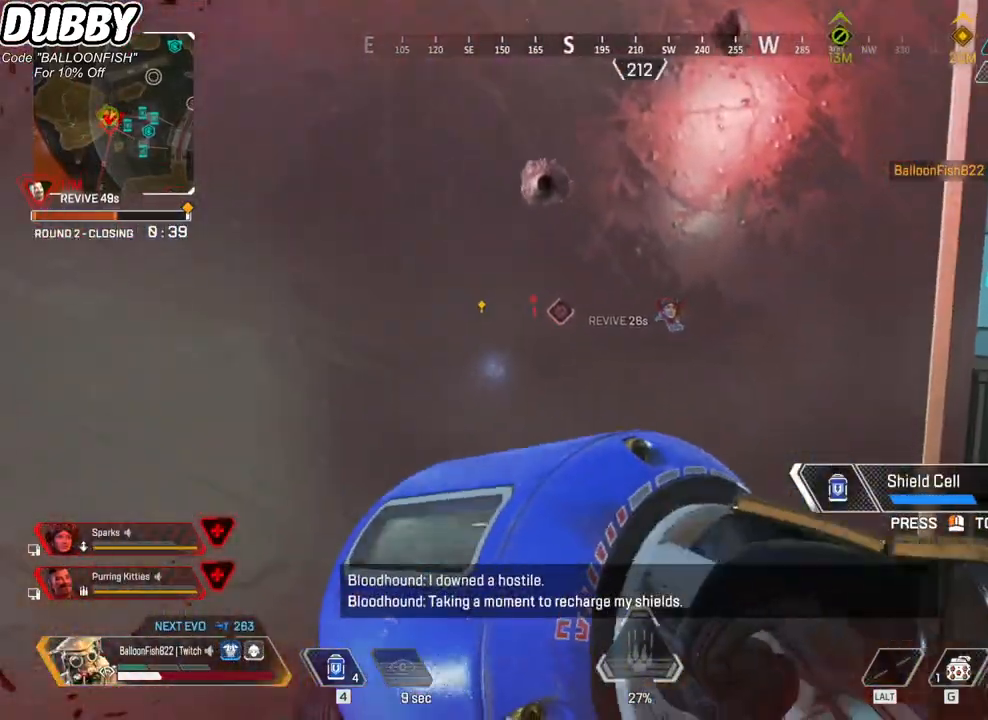
{"keys": [], "mouse": [], "events": [[67, "a", "down"], [334, "s", "down"], [367, "a", "up"], [434, "s", "up"]]}